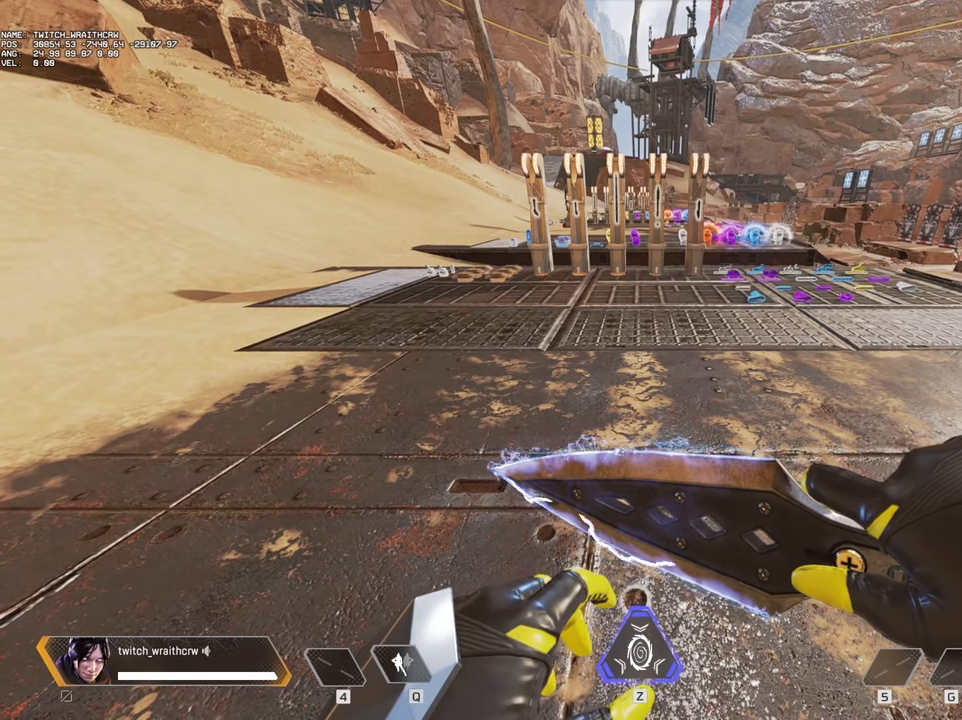
Gameplay with keyboard and mouse; each line is a JSON object with the keys and mouse buttons held at the frame after it. "events" lists presses ("down") and releases ("up") of "1", "2", "3", "4", "5", "a", "alt", "c", "caps_lock", "ctrl", "d", "e", "f", "g", "q", "r", "s", "shift", "space", "t", "tab", "v", "w", "x", "z", "mouse_left", "mouse_wheel" and "mouse_right" between this image and that frame as [ms after this image, input, new state], when the widget could be followed in between. "mouse_left", "mouse_wheel", "mouse_right" = the "left", "wheel", "right" buttons of the "mouse" list. No other keys are recorded. "wheel" means that the mouse wheel is clicked or scrolled. Not read: mouse_move.
{"keys": [], "mouse": [], "events": [[183, "w", "down"], [267, "w", "up"]]}
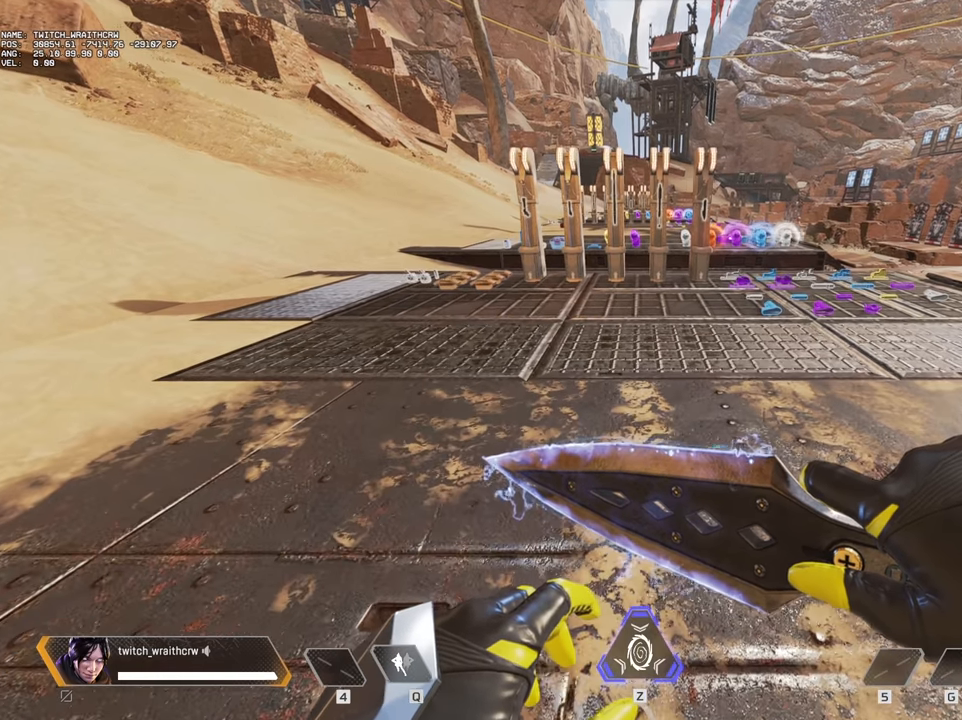
{"keys": [], "mouse": [], "events": []}
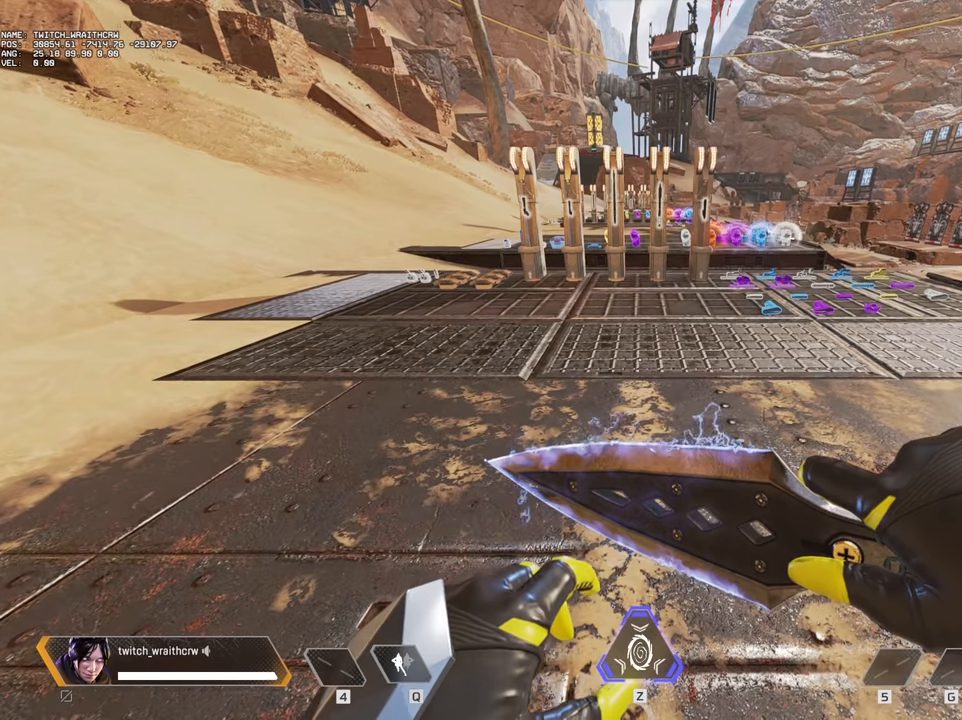
{"keys": [], "mouse": [], "events": []}
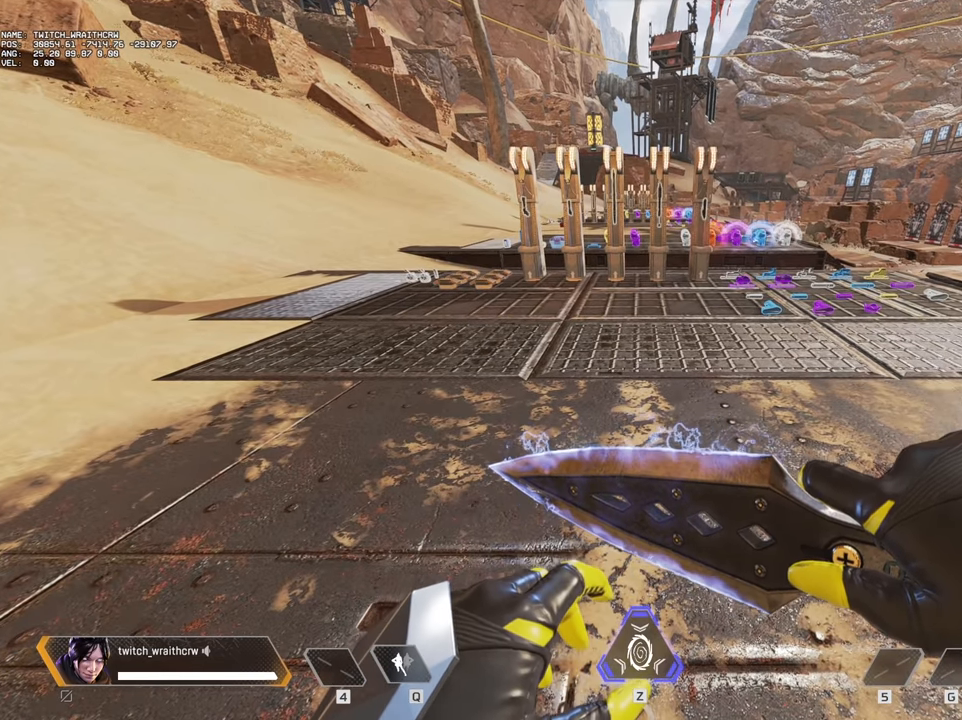
{"keys": [], "mouse": [], "events": []}
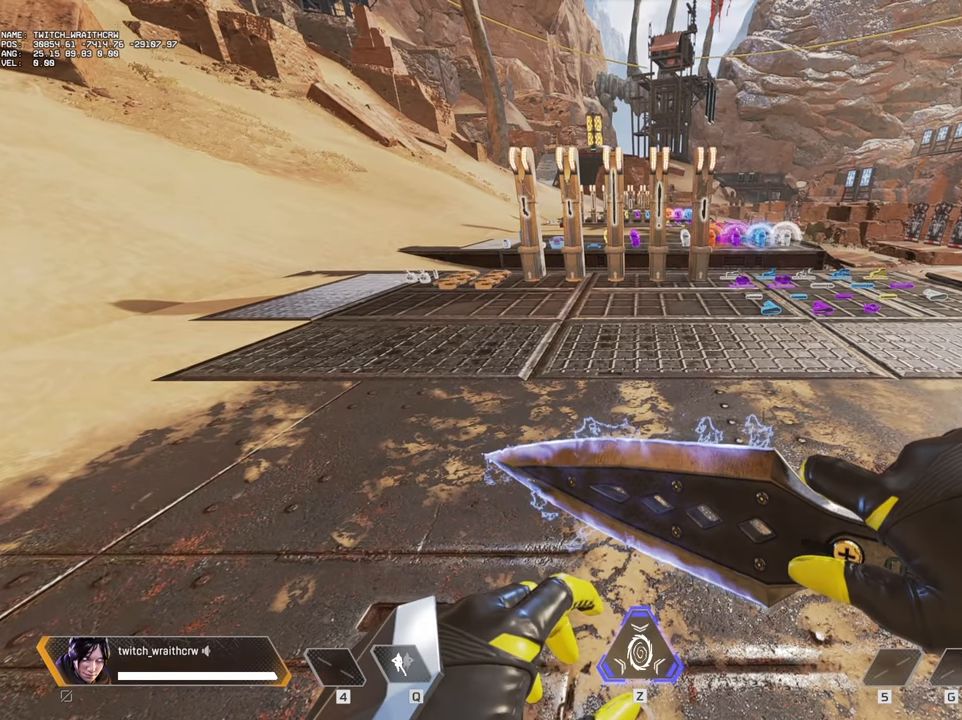
{"keys": [], "mouse": [], "events": []}
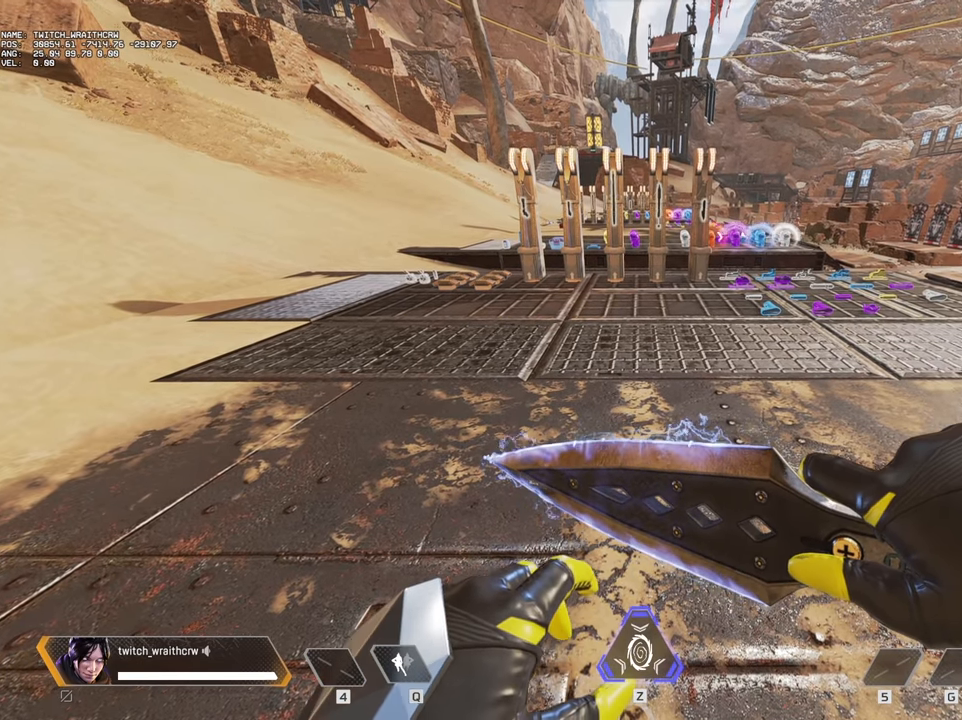
{"keys": [], "mouse": [], "events": []}
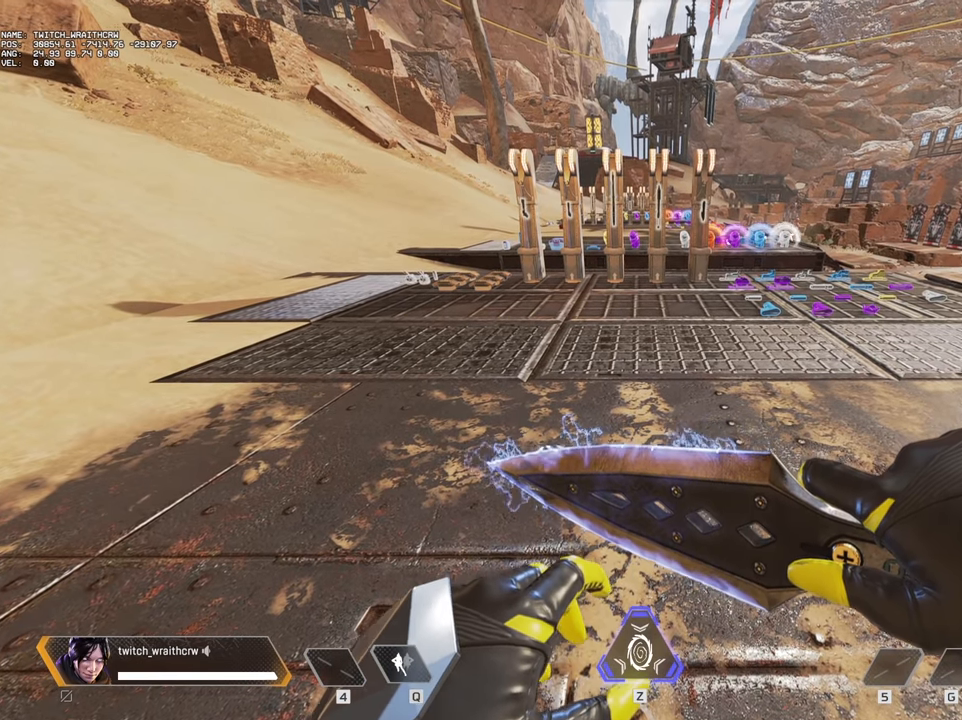
{"keys": [], "mouse": [], "events": []}
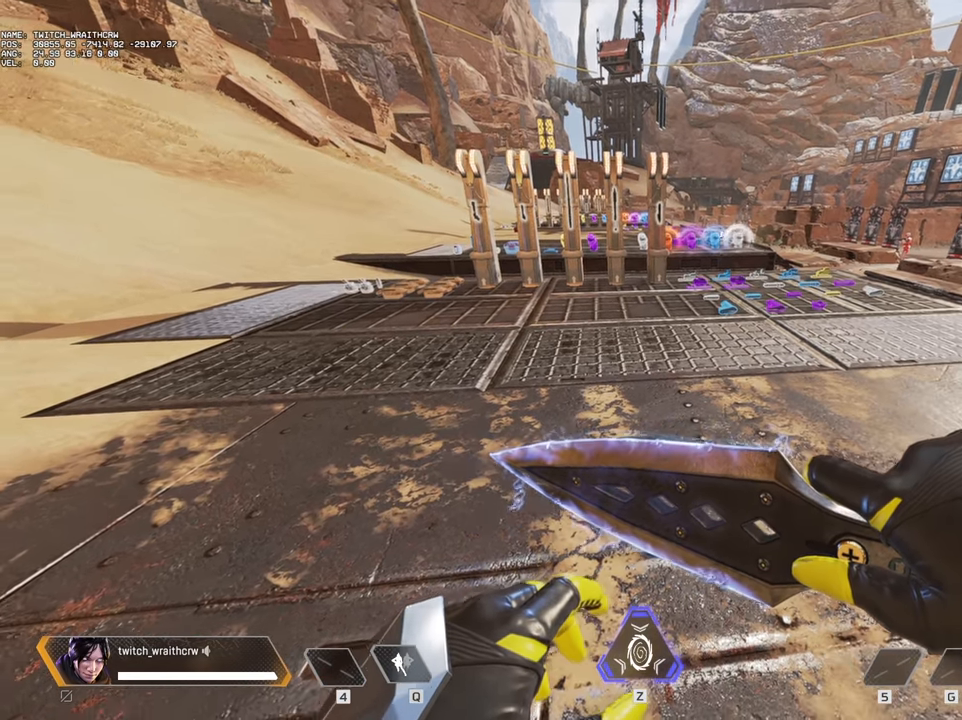
{"keys": [], "mouse": [], "events": [[150, "d", "down"], [200, "d", "up"]]}
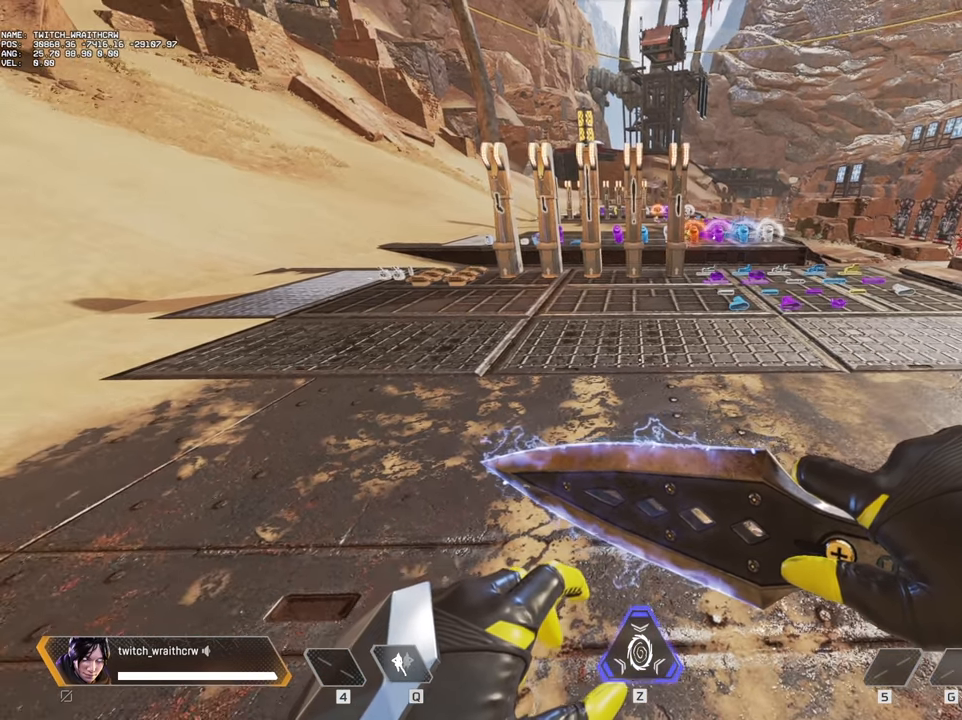
{"keys": [], "mouse": [], "events": []}
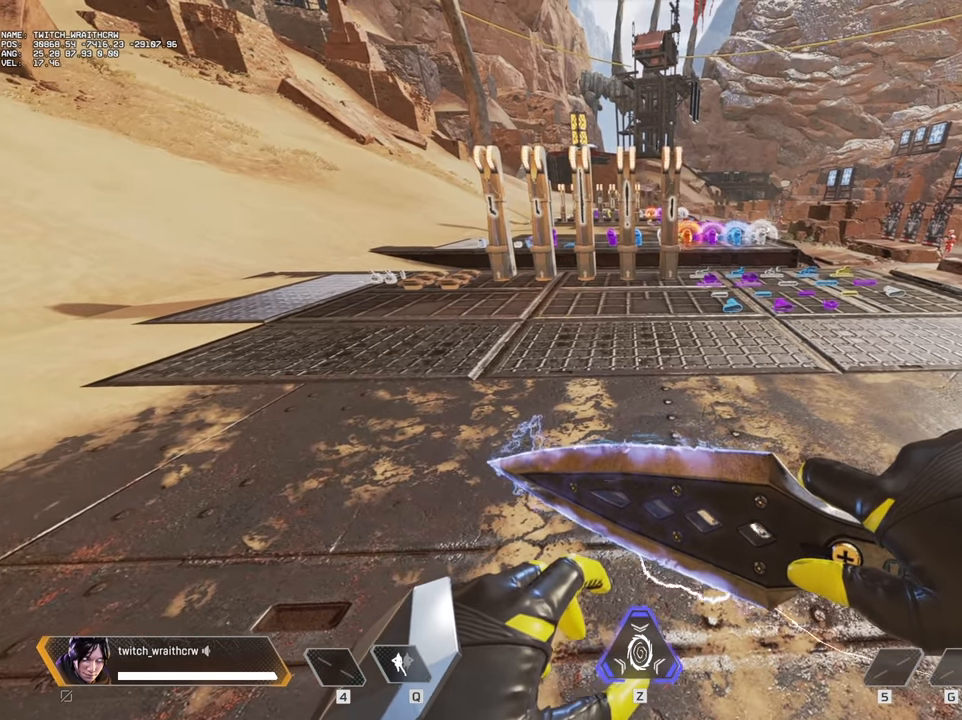
{"keys": ["ctrl", "d"], "mouse": [], "events": [[33, "d", "down"], [133, "space", "down"], [217, "ctrl", "down"], [267, "space", "up"]]}
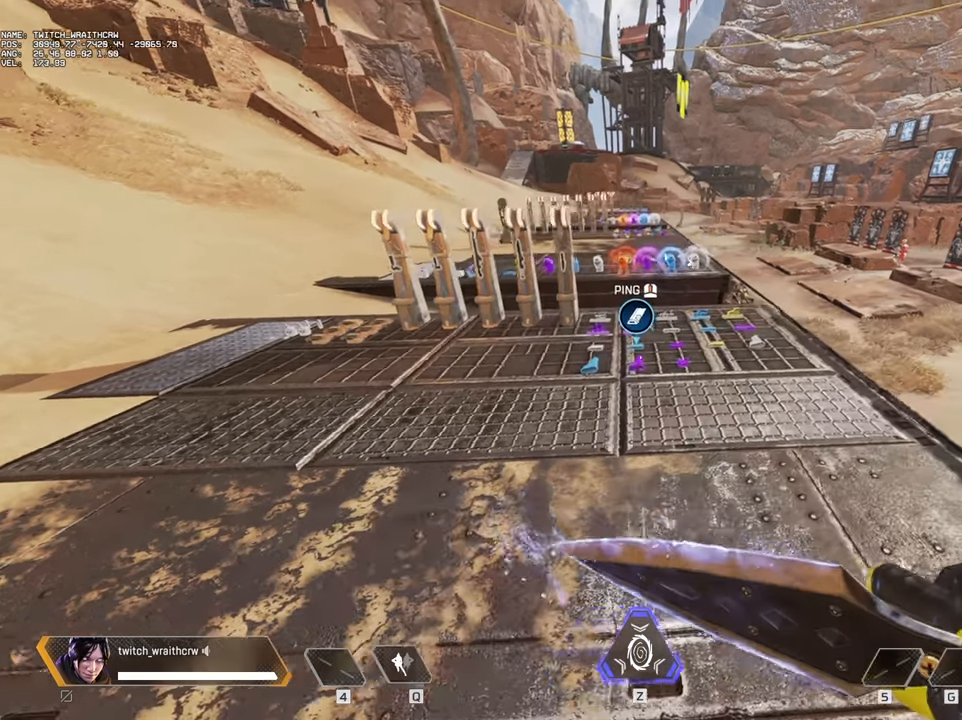
{"keys": ["ctrl", "d"], "mouse": [], "events": []}
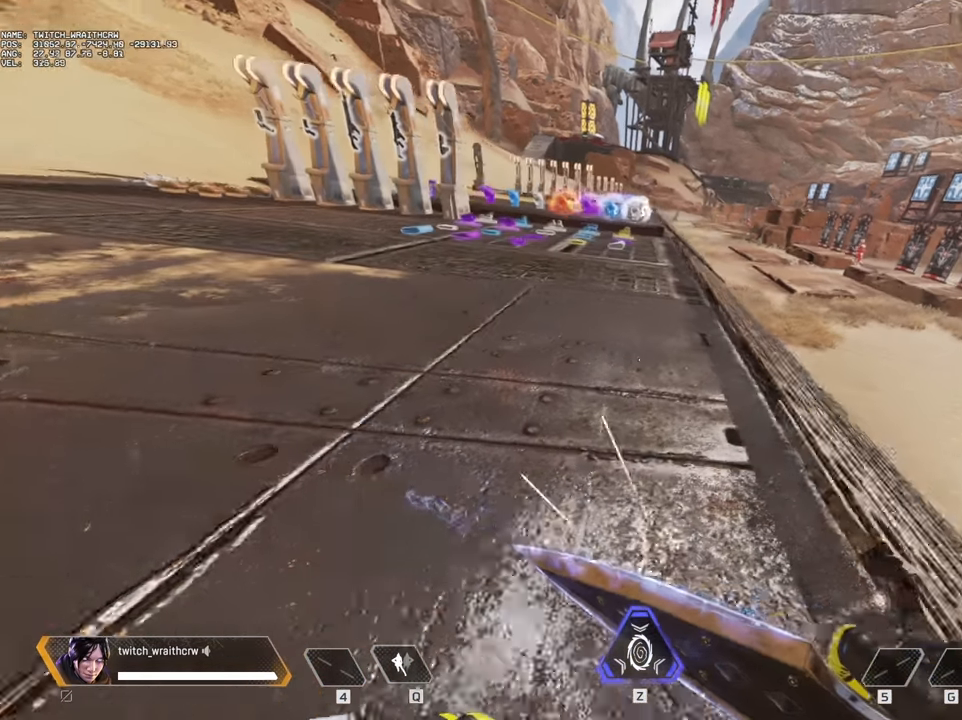
{"keys": ["ctrl"], "mouse": [], "events": [[433, "d", "up"]]}
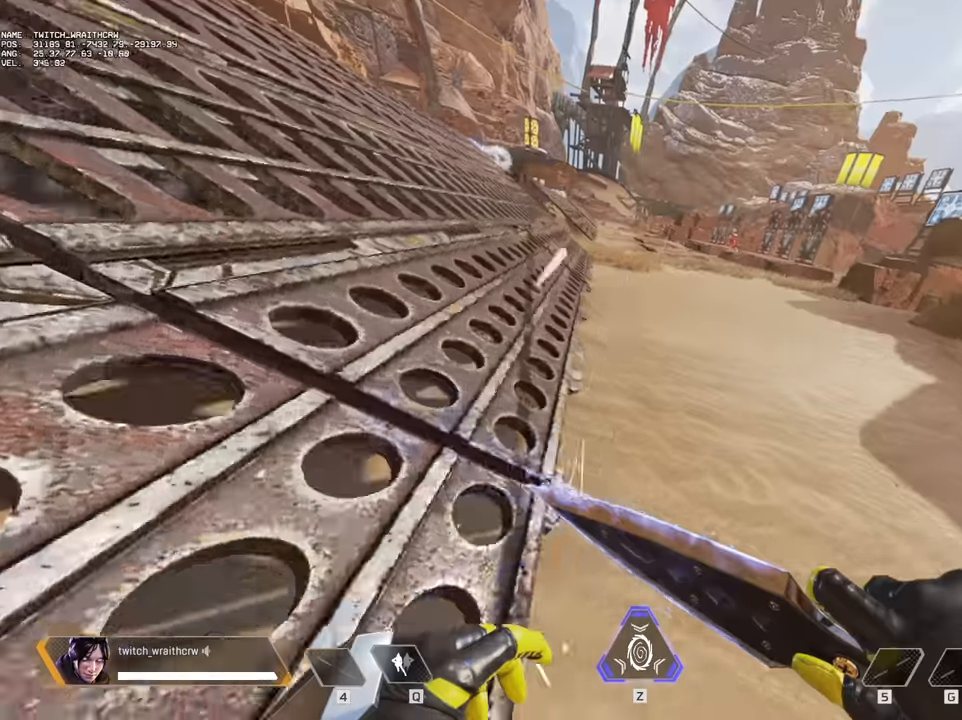
{"keys": [], "mouse": [], "events": [[133, "space", "down"], [216, "space", "up"], [366, "ctrl", "up"]]}
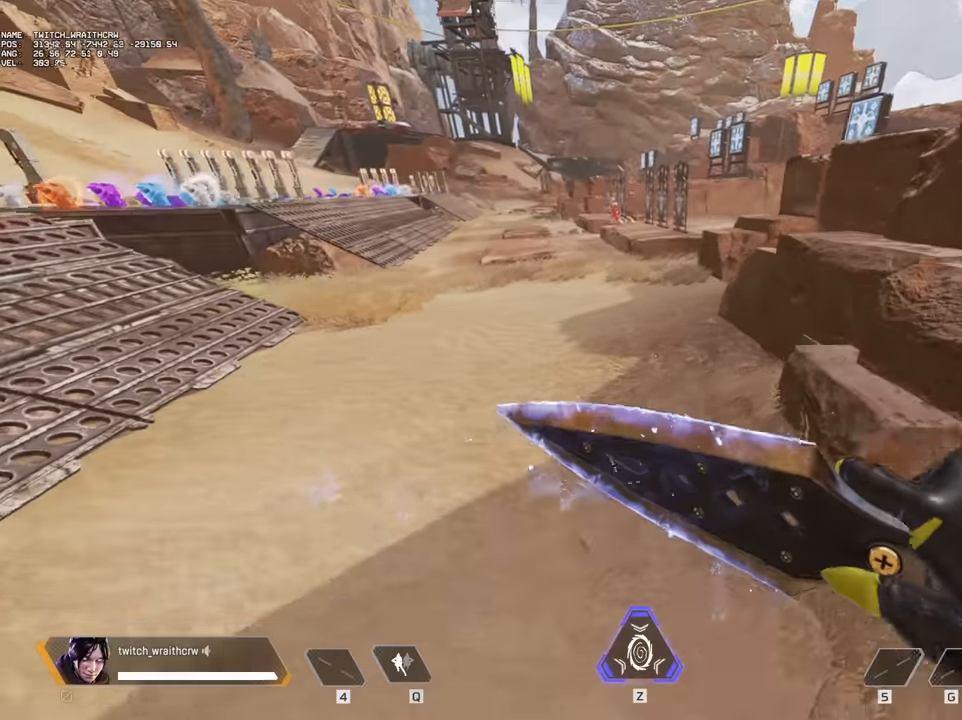
{"keys": ["w"], "mouse": [], "events": [[433, "w", "down"]]}
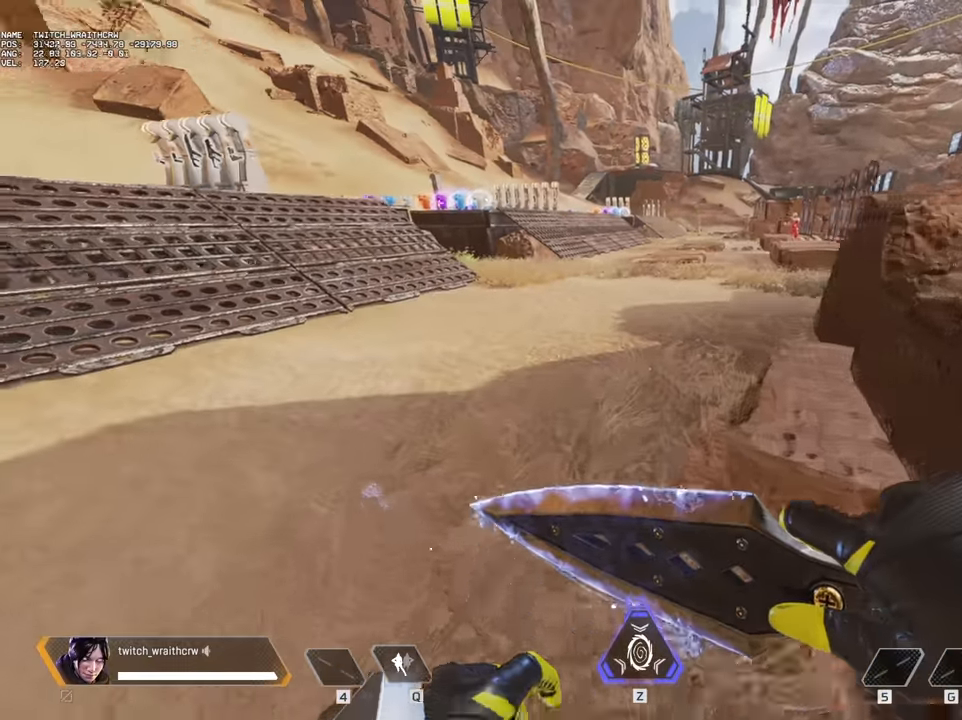
{"keys": ["a"], "mouse": [], "events": [[66, "a", "down"], [400, "w", "up"]]}
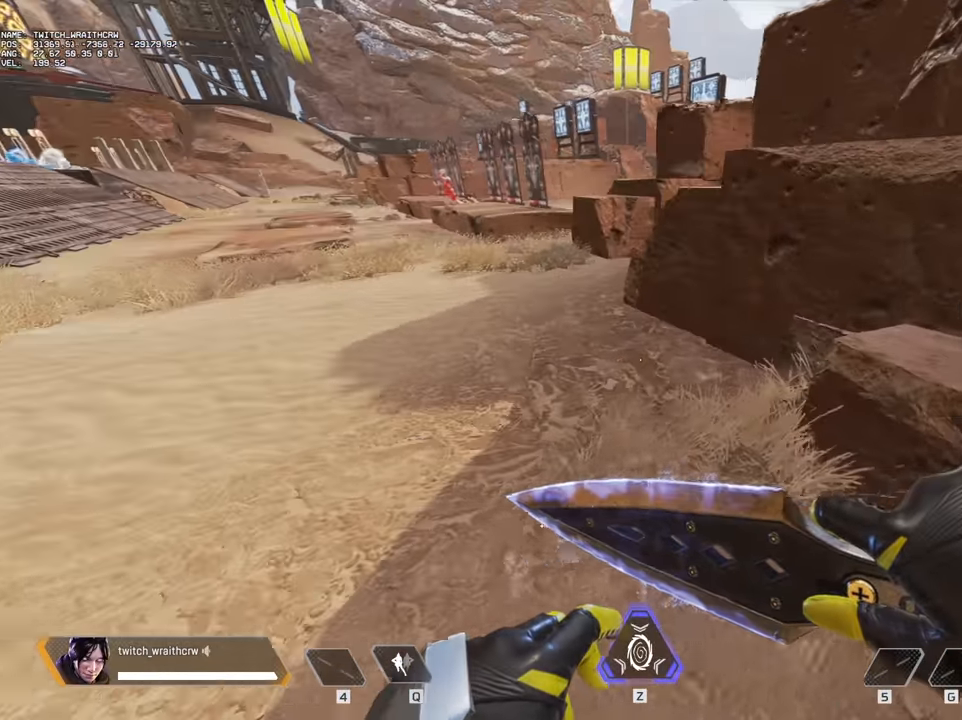
{"keys": [], "mouse": [], "events": [[416, "a", "up"]]}
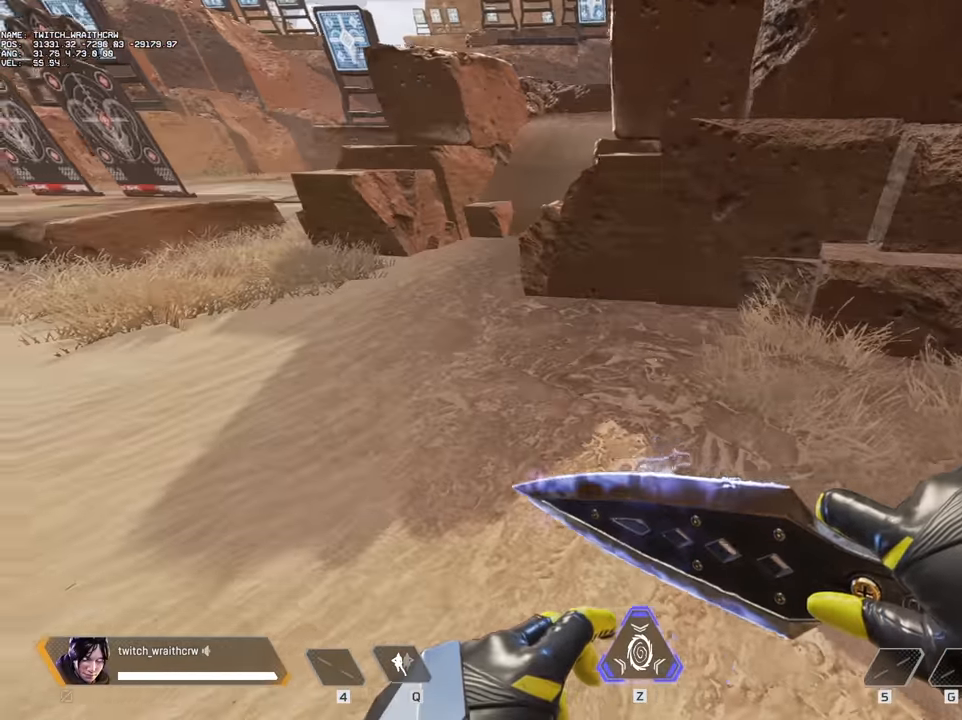
{"keys": ["a", "ctrl"], "mouse": [], "events": [[150, "a", "down"], [233, "space", "down"], [333, "space", "up"], [433, "ctrl", "down"]]}
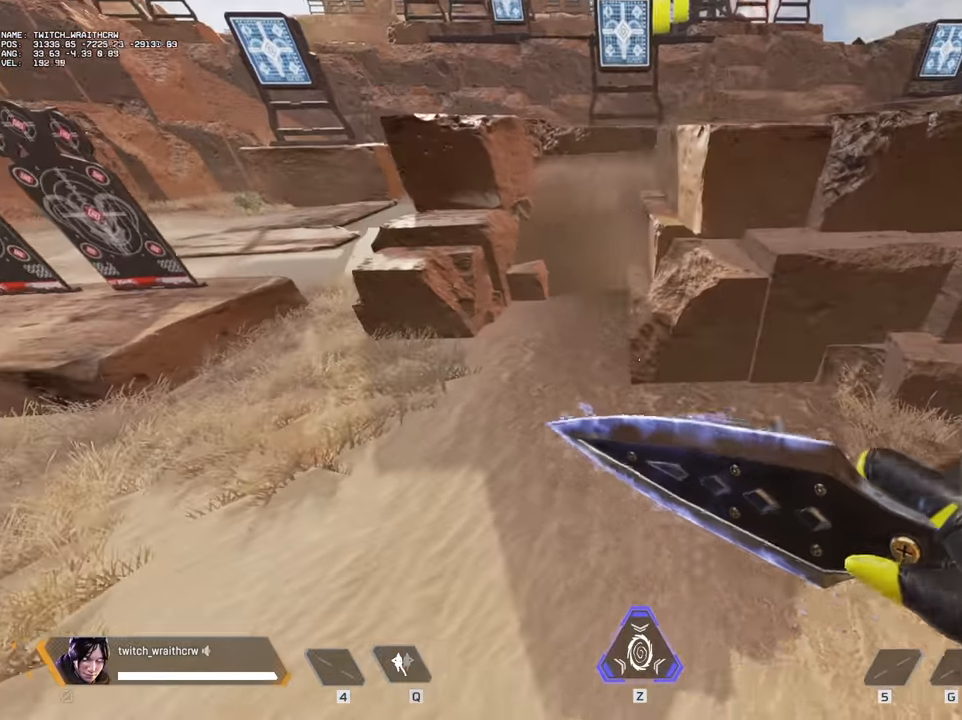
{"keys": ["a", "ctrl"], "mouse": [], "events": []}
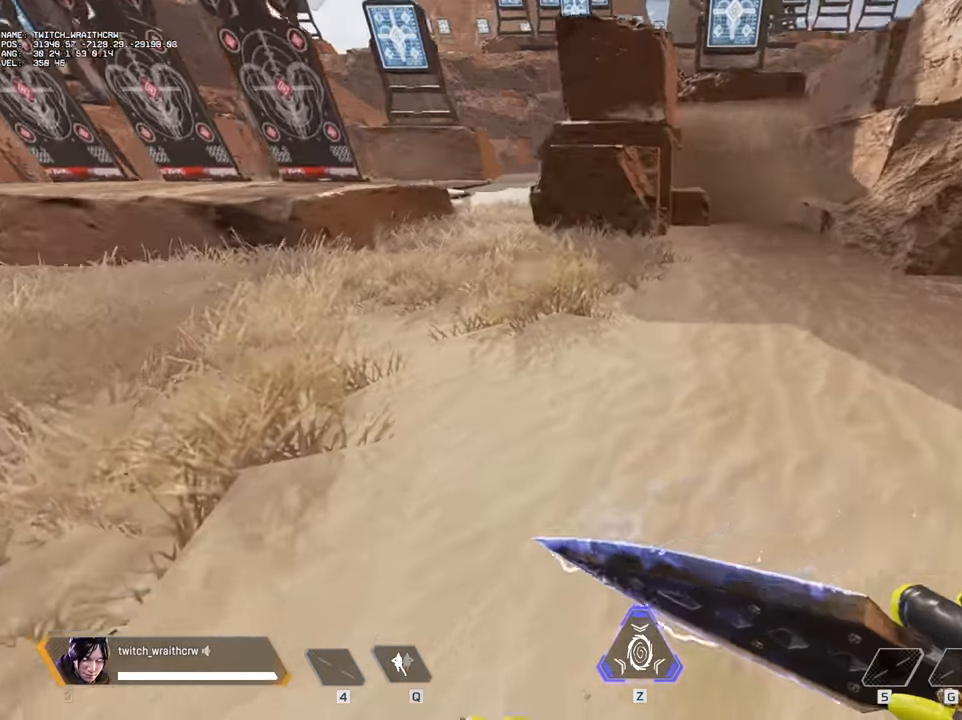
{"keys": ["a", "ctrl", "space"], "mouse": [], "events": [[500, "space", "down"]]}
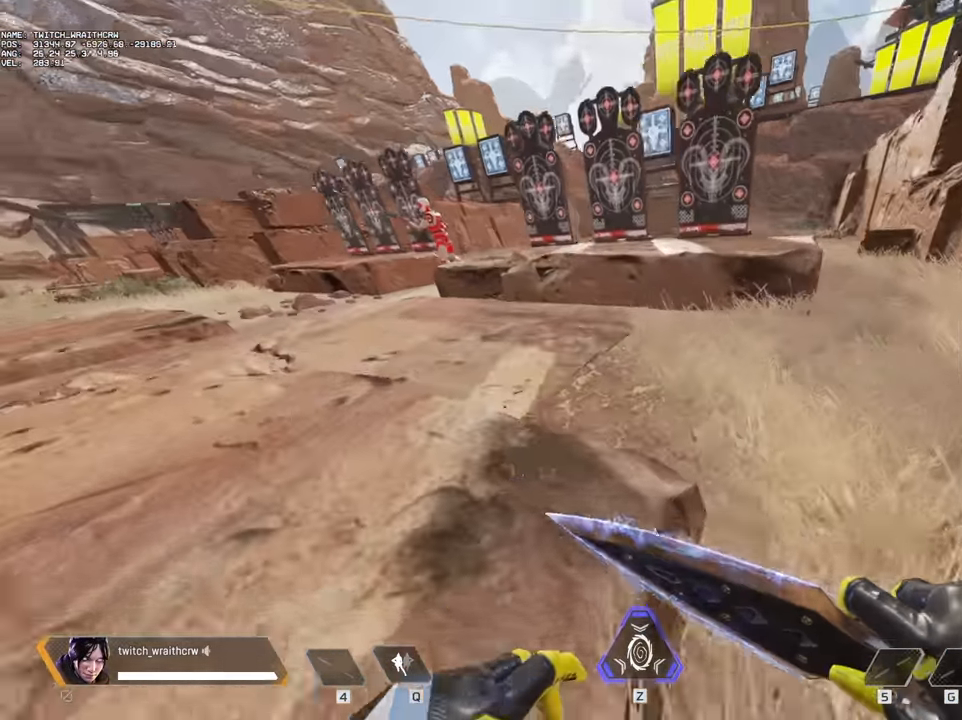
{"keys": [], "mouse": [], "events": [[150, "space", "up"], [200, "a", "up"], [233, "ctrl", "up"]]}
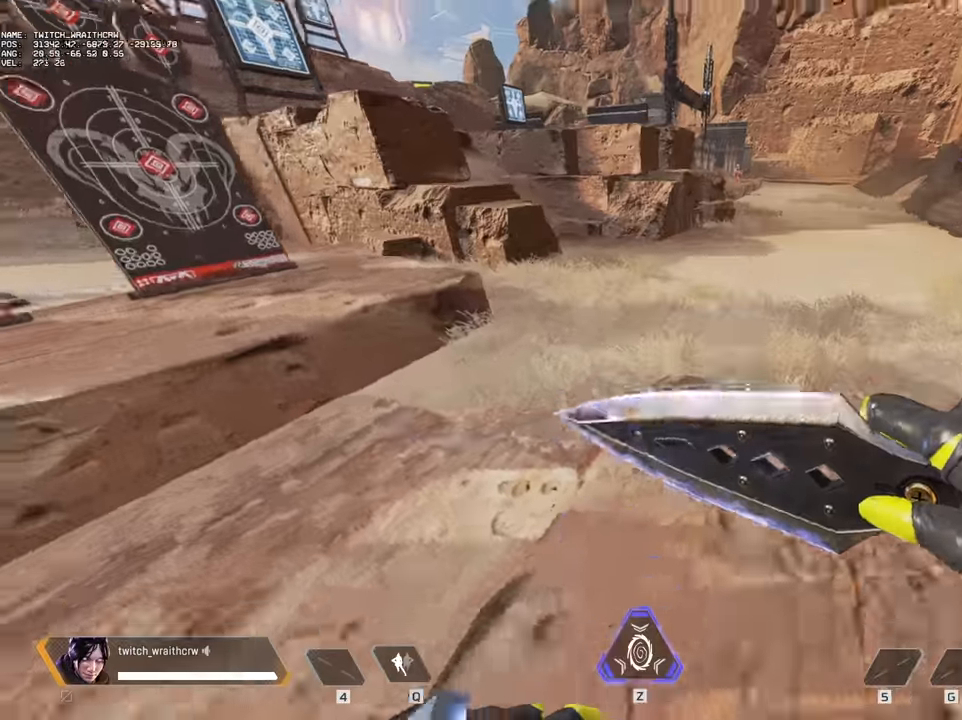
{"keys": ["w"], "mouse": [], "events": [[200, "w", "down"]]}
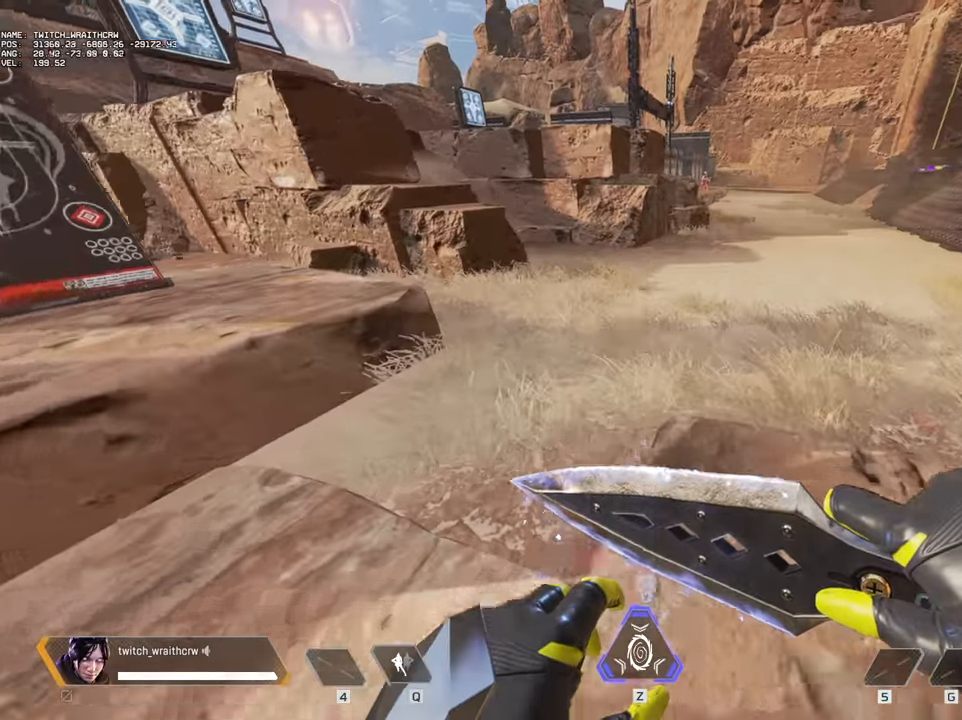
{"keys": [], "mouse": [], "events": [[167, "w", "up"]]}
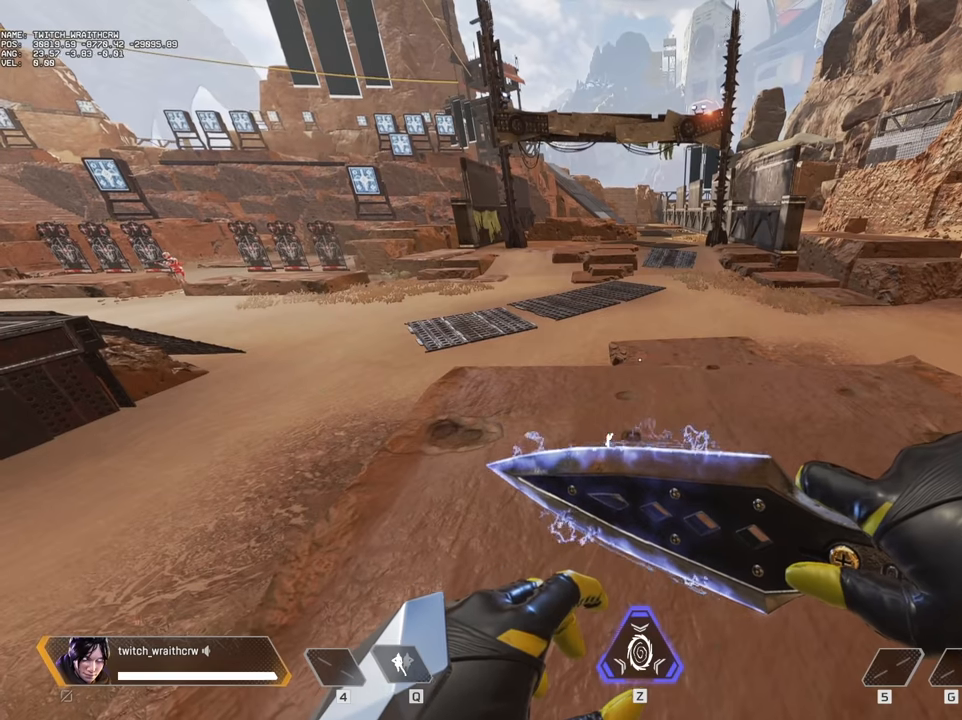
{"keys": [], "mouse": [], "events": []}
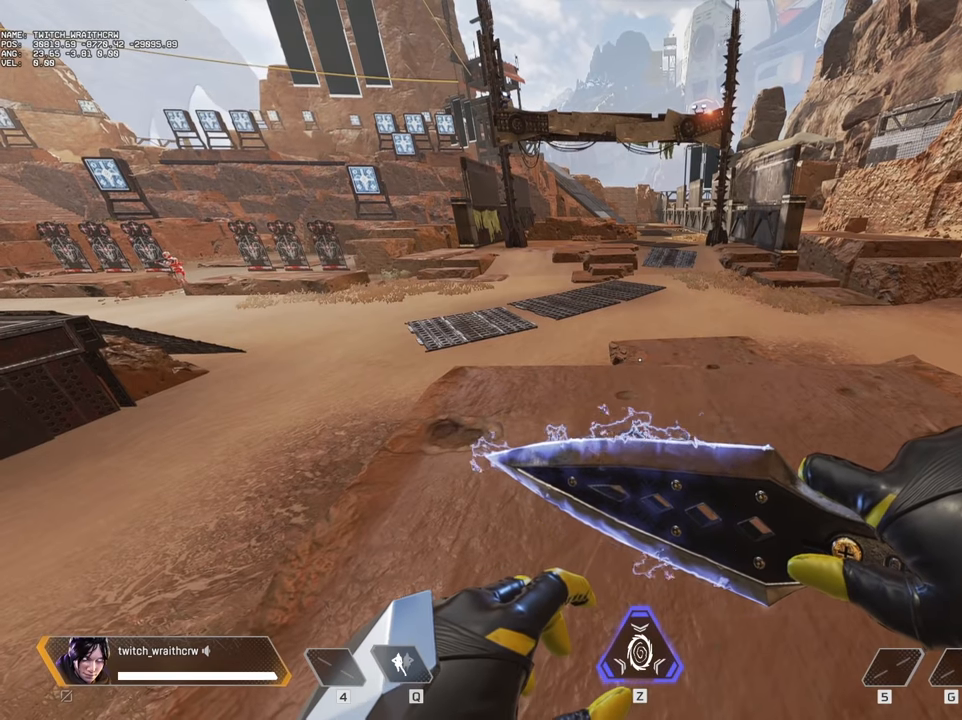
{"keys": [], "mouse": [], "events": []}
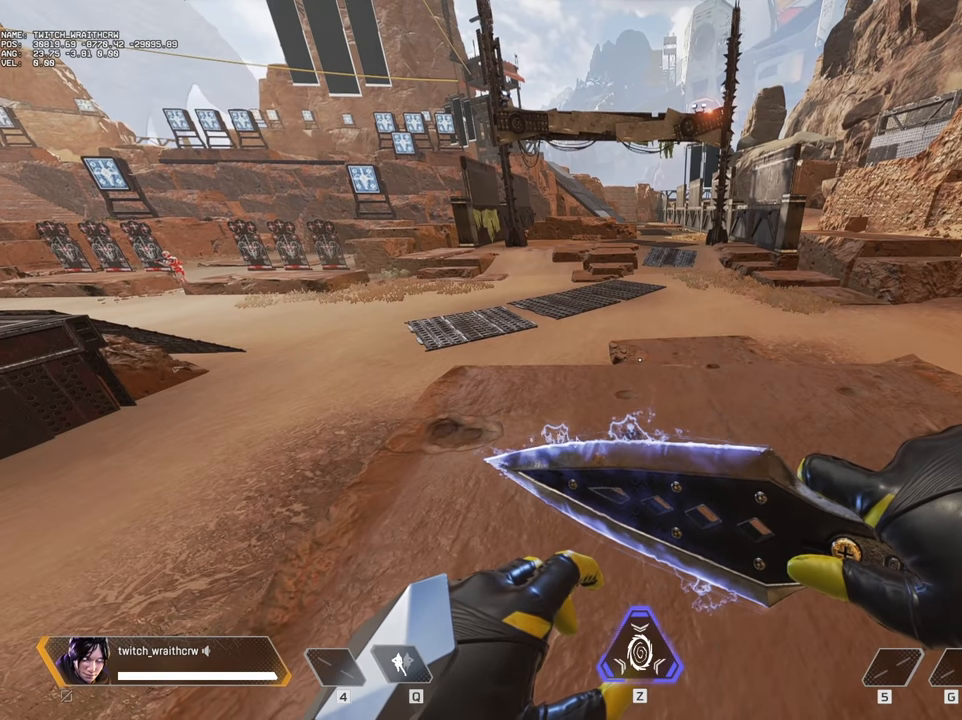
{"keys": [], "mouse": [], "events": []}